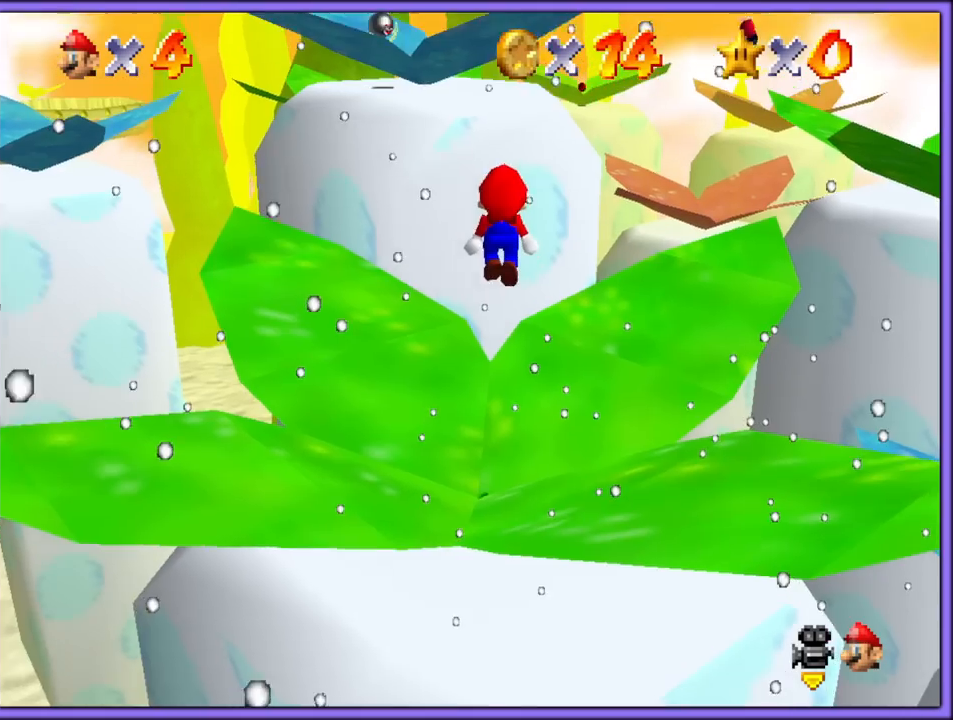
Gameplay with a controller (Nintendo layout); each line is a JSON object with the inputs held at the frame after it (dt_ms = milliseconds from this image to that frame). "button_events" lists button changes between this image and that frame as [ms after this image, input, new state], when the widget could be followed in between (sticks are given only as held states). Not read: L1 L3 R3.
{"dt_ms": 500, "buttons": ["A"], "left_stick": "up", "button_events": [[417, "A", "up"], [483, "A", "down"]]}
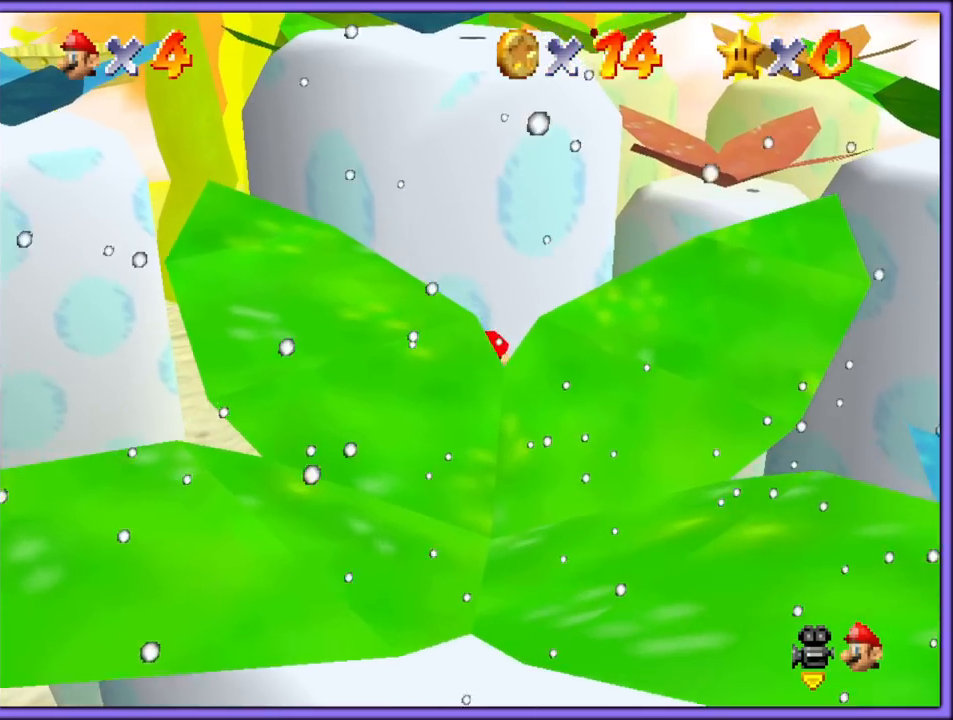
{"dt_ms": 500, "buttons": [], "left_stick": "up-left", "button_events": [[150, "B", "down"], [200, "A", "up"], [267, "B", "up"]]}
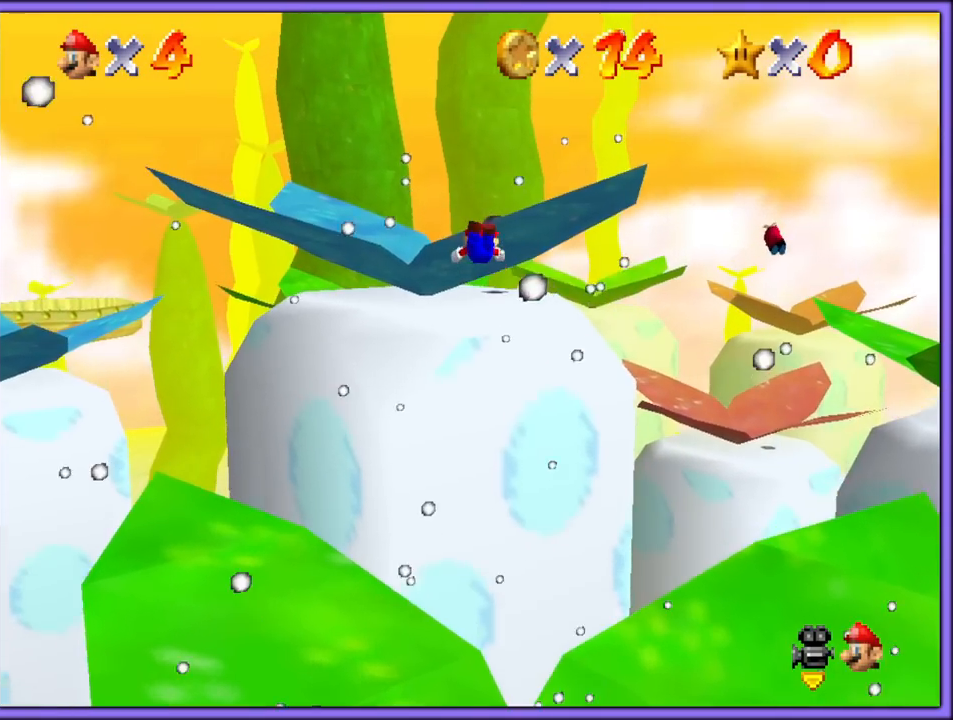
{"dt_ms": 500, "buttons": ["A"], "left_stick": "up-right", "button_events": [[500, "A", "down"]]}
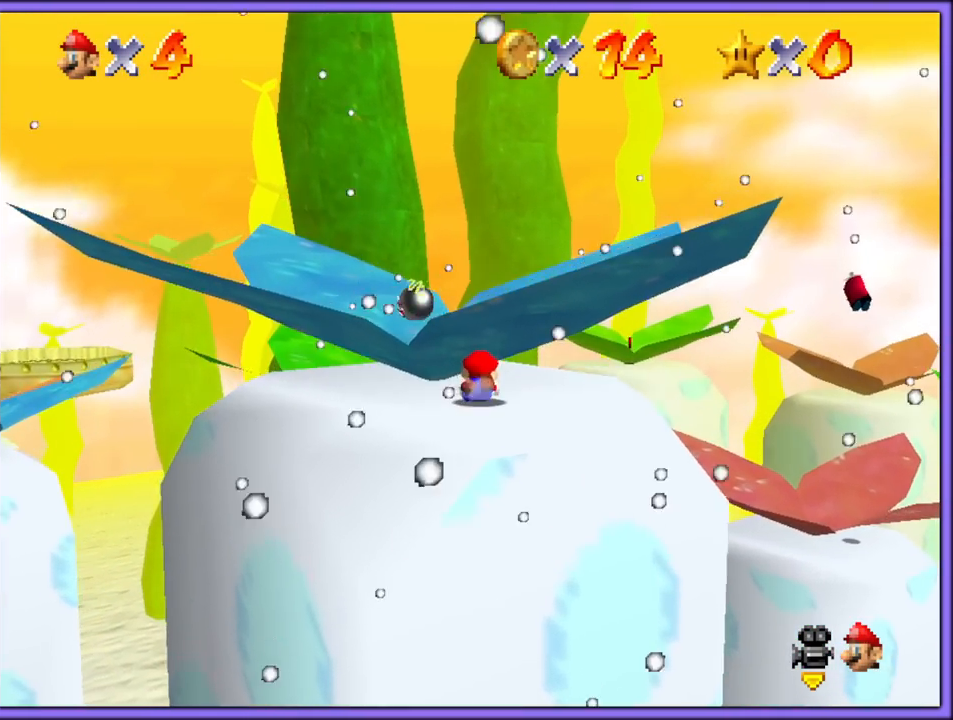
{"dt_ms": 500, "buttons": [], "left_stick": "up", "button_events": [[117, "A", "up"]]}
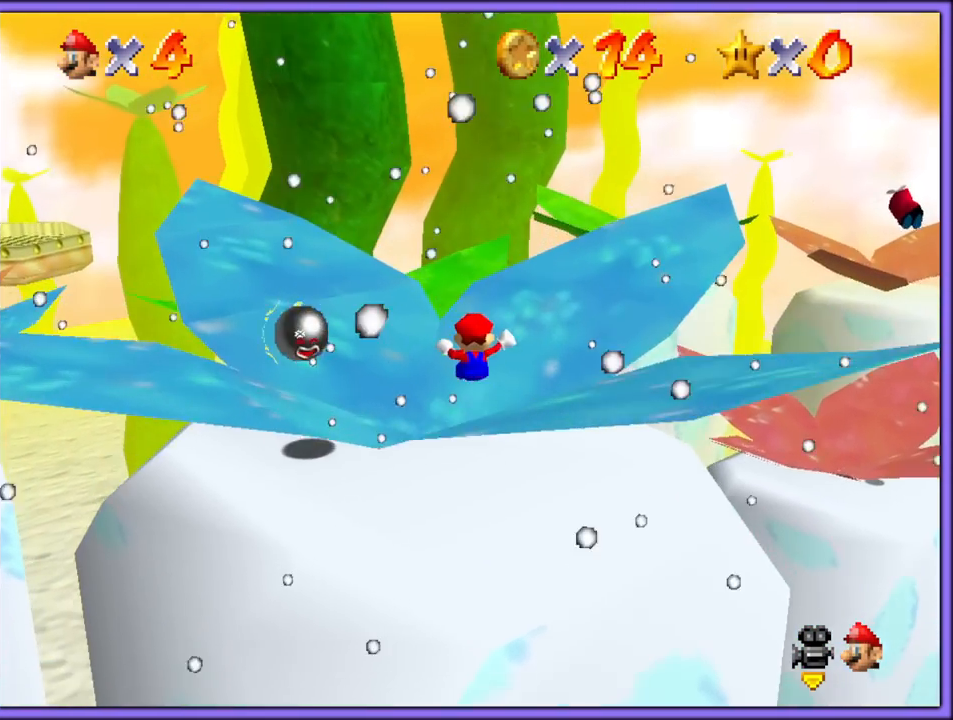
{"dt_ms": 500, "buttons": [], "left_stick": "up", "button_events": [[217, "Z", "down"], [283, "A", "down"], [433, "A", "up"], [483, "Z", "up"]]}
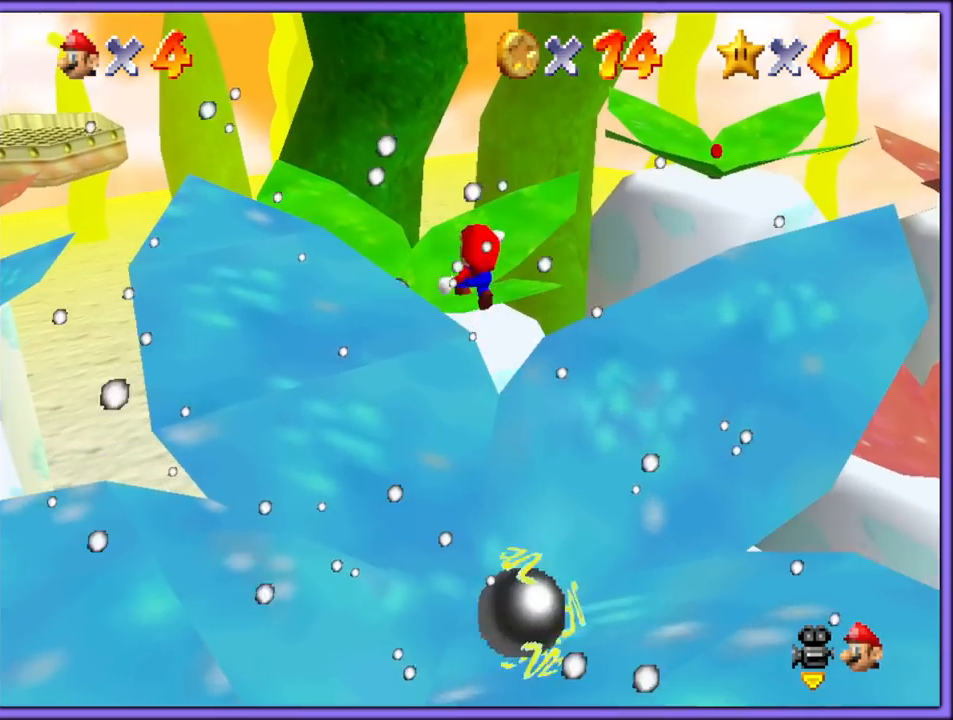
{"dt_ms": 500, "buttons": [], "left_stick": "down-right", "button_events": [[150, "C_LEFT", "down"], [283, "C_LEFT", "up"]]}
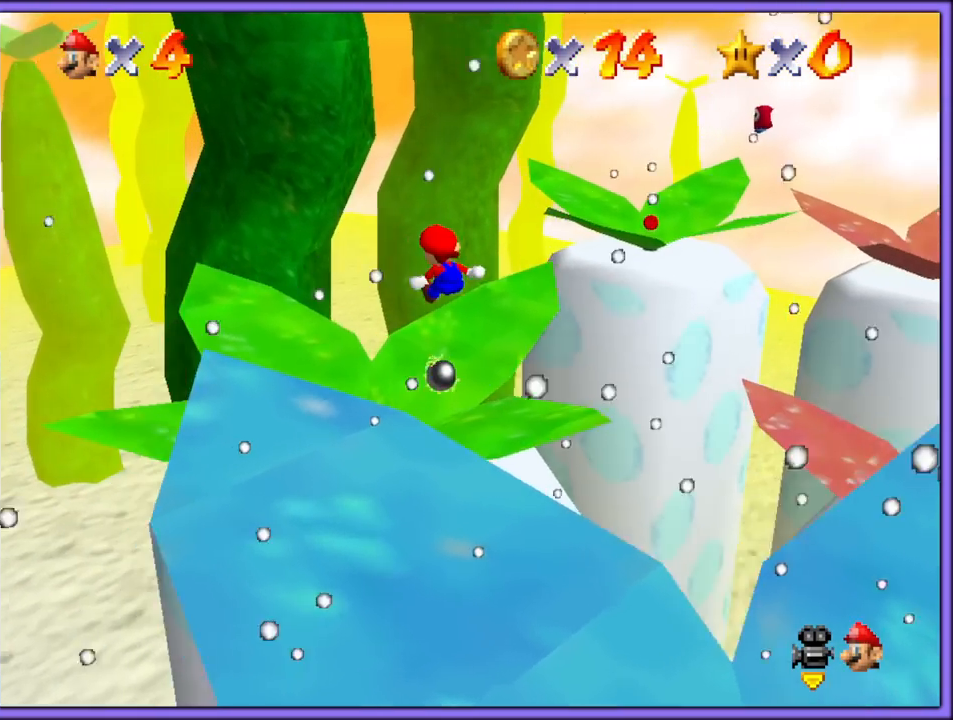
{"dt_ms": 1000, "buttons": [], "left_stick": "up-right", "button_events": []}
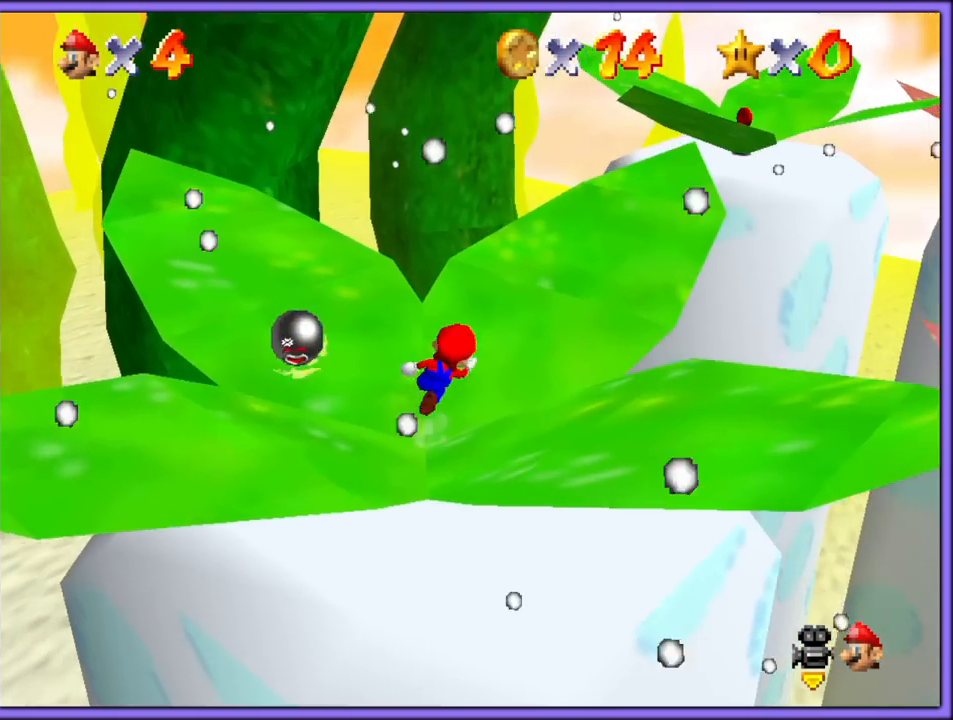
{"dt_ms": 500, "buttons": [], "left_stick": "up-right", "button_events": [[33, "Z", "down"], [117, "A", "down"], [267, "A", "up"], [300, "Z", "up"]]}
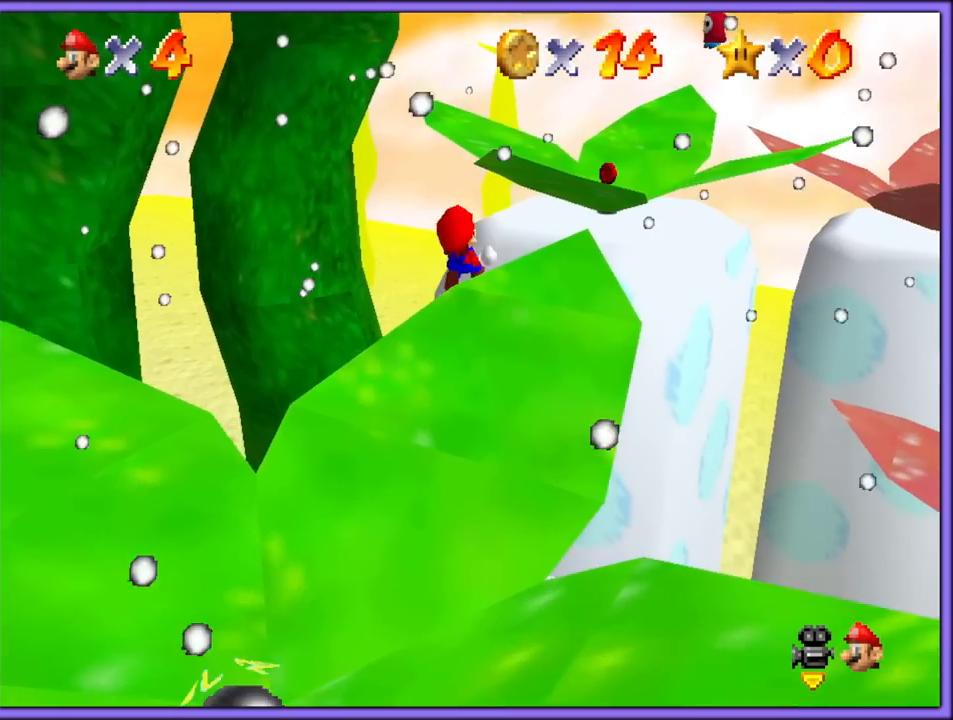
{"dt_ms": 500, "buttons": [], "left_stick": "up-right", "button_events": []}
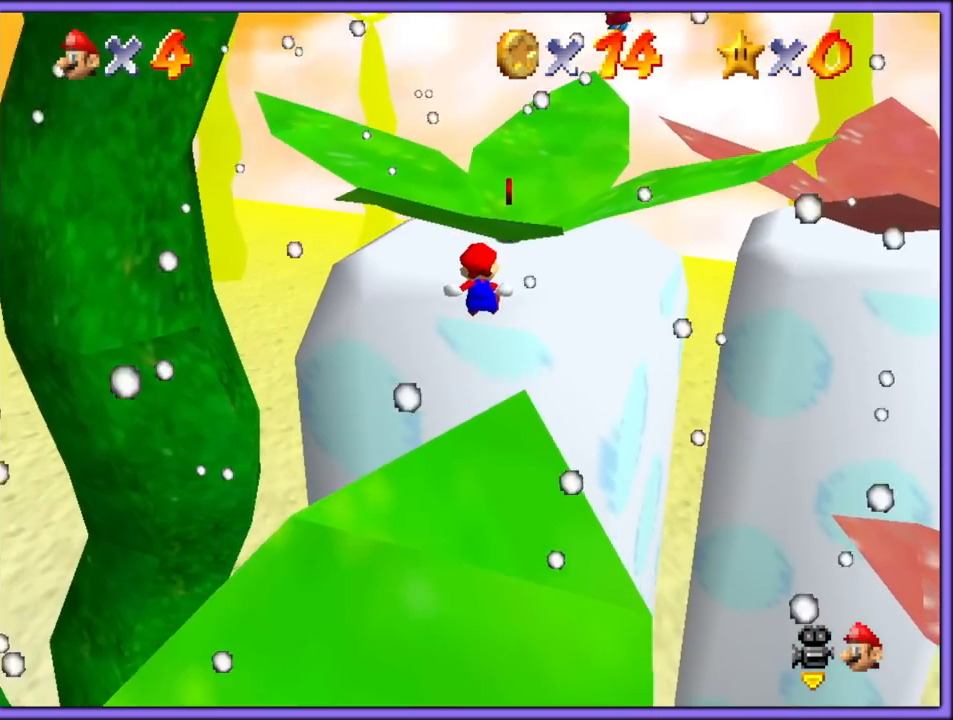
{"dt_ms": 500, "buttons": [], "left_stick": "up", "button_events": []}
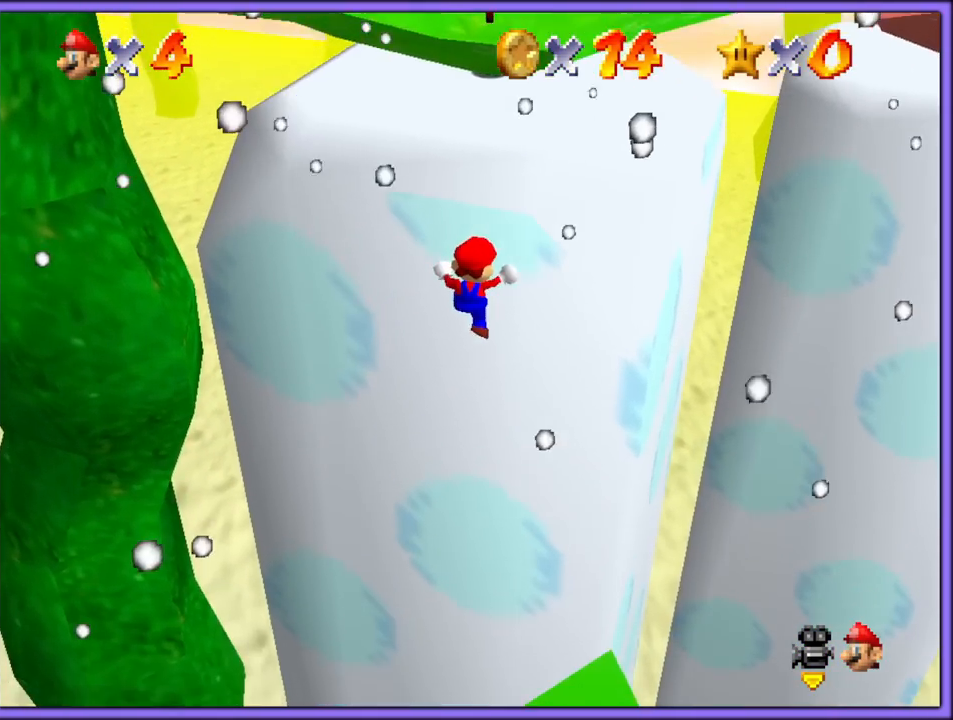
{"dt_ms": 500, "buttons": [], "left_stick": "center", "button_events": []}
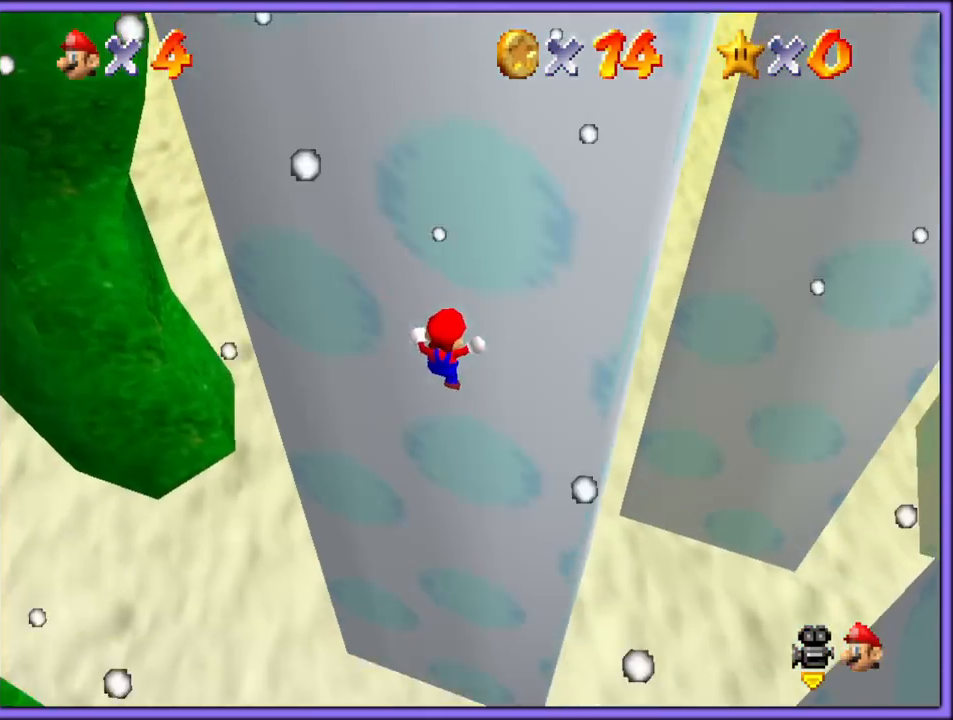
{"dt_ms": 500, "buttons": [], "left_stick": "center", "button_events": []}
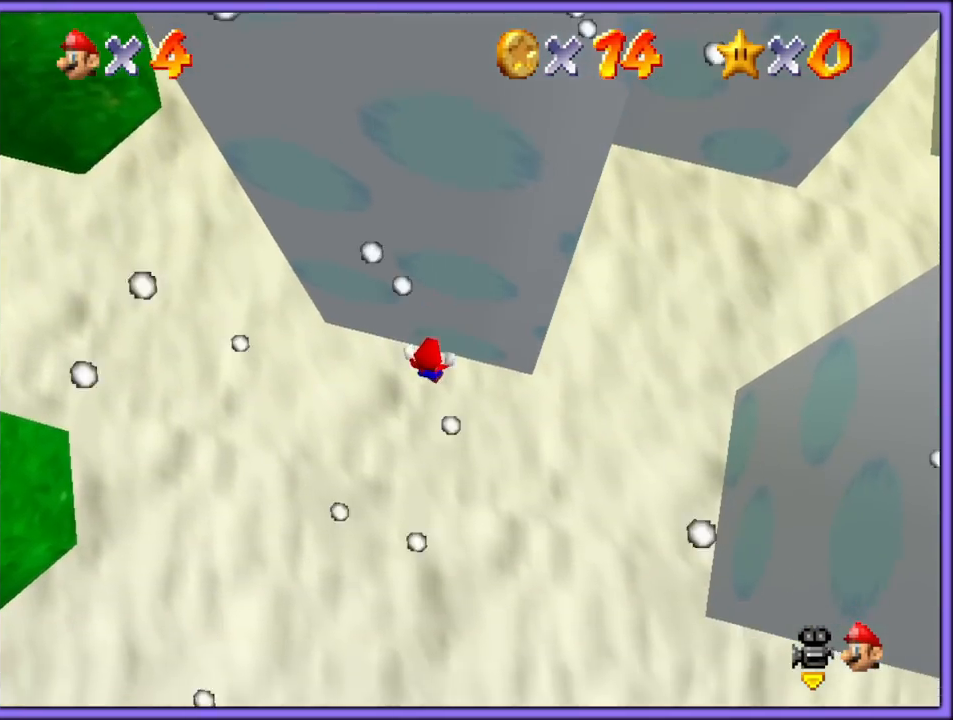
{"dt_ms": 500, "buttons": [], "left_stick": "center", "button_events": []}
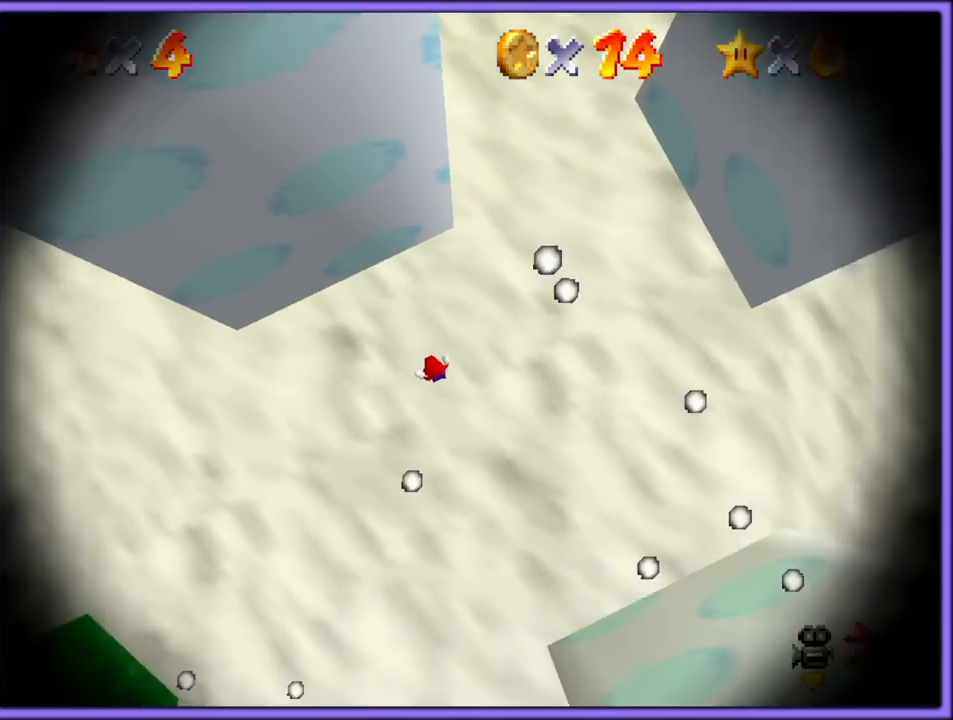
{"dt_ms": 500, "buttons": ["R1"], "left_stick": "center", "button_events": [[483, "R1", "down"]]}
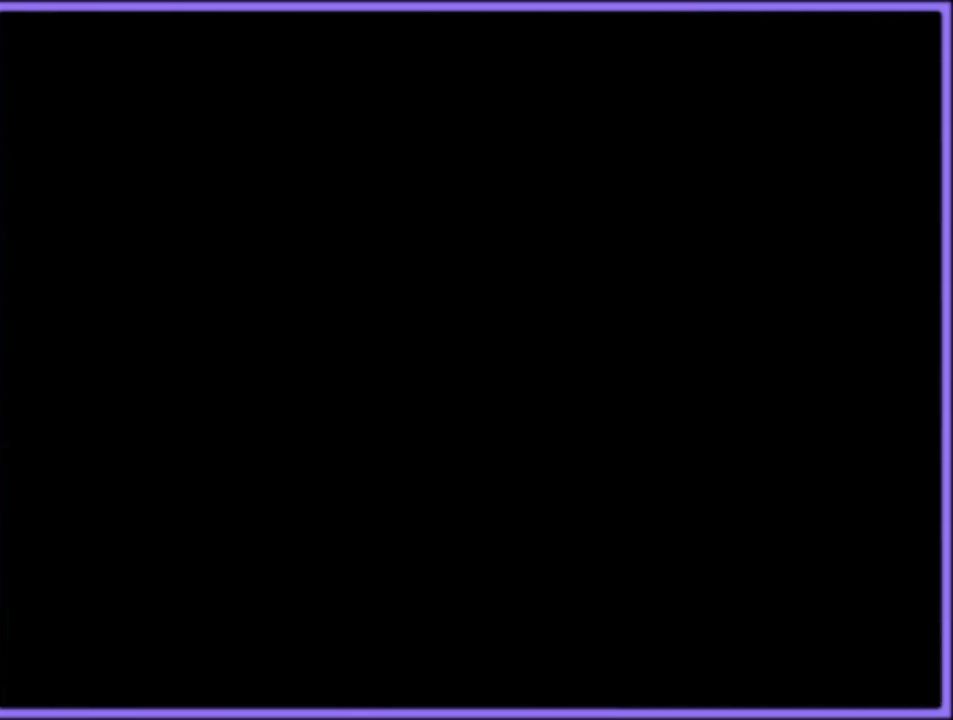
{"dt_ms": 1000, "buttons": [], "left_stick": "up-left", "button_events": [[67, "R1", "up"]]}
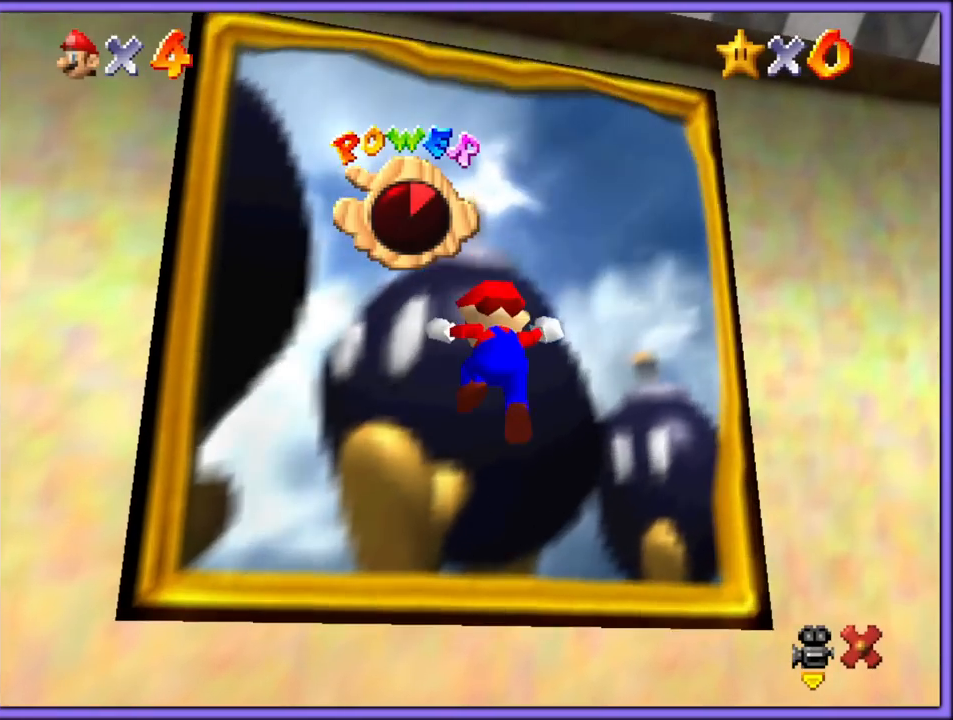
{"dt_ms": 500, "buttons": [], "left_stick": "up", "button_events": []}
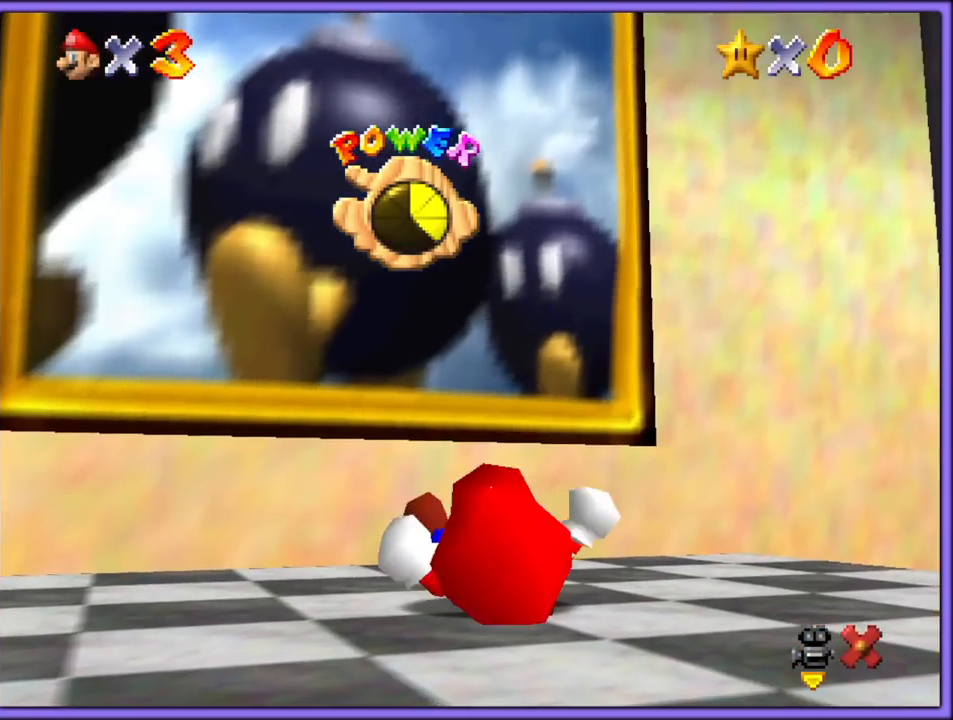
{"dt_ms": 500, "buttons": [], "left_stick": "center", "button_events": []}
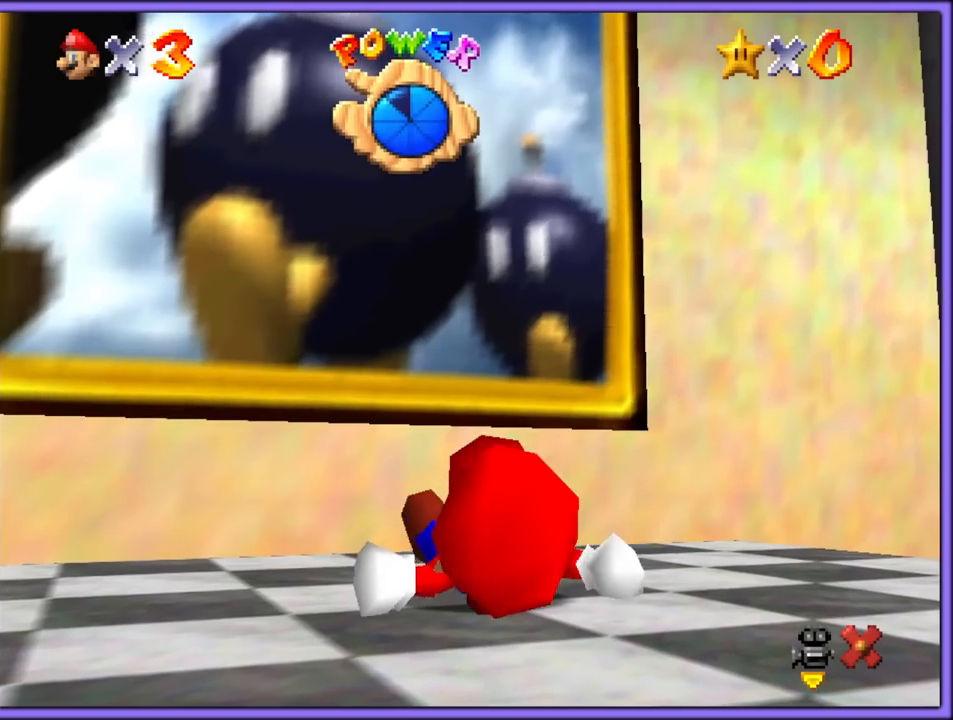
{"dt_ms": 500, "buttons": ["A"], "left_stick": "up", "button_events": [[400, "A", "down"]]}
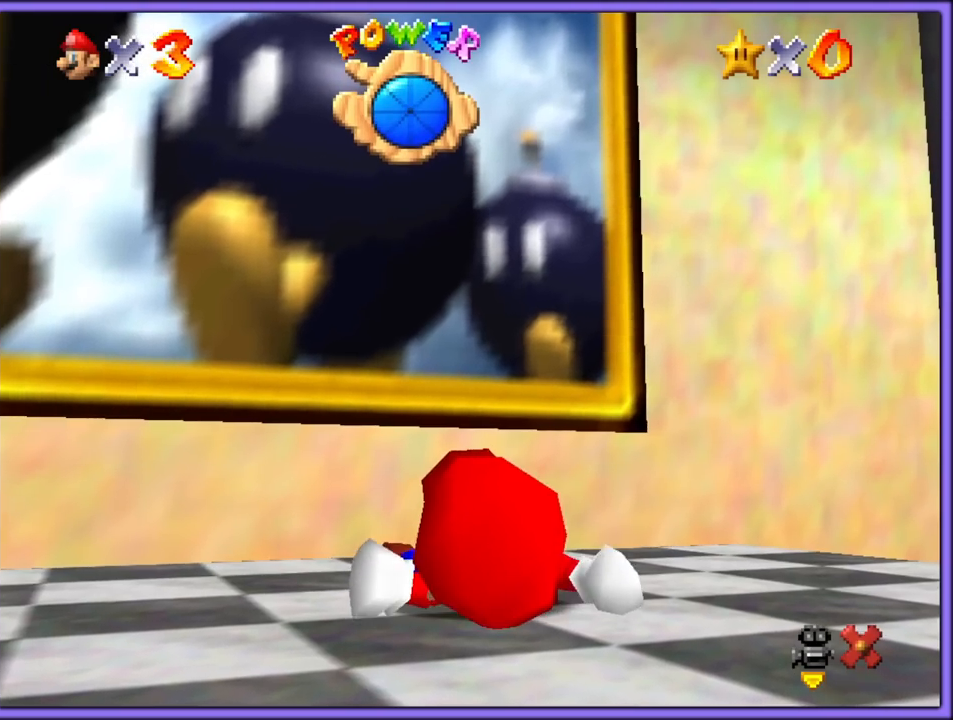
{"dt_ms": 500, "buttons": ["A"], "left_stick": "up", "button_events": []}
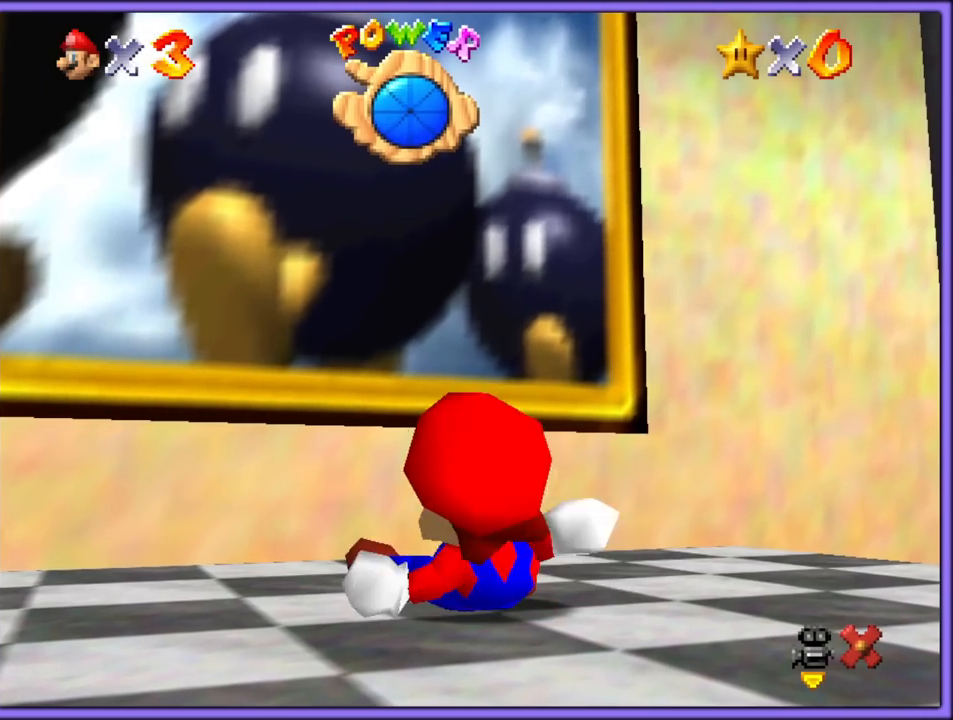
{"dt_ms": 500, "buttons": ["A"], "left_stick": "up-left", "button_events": []}
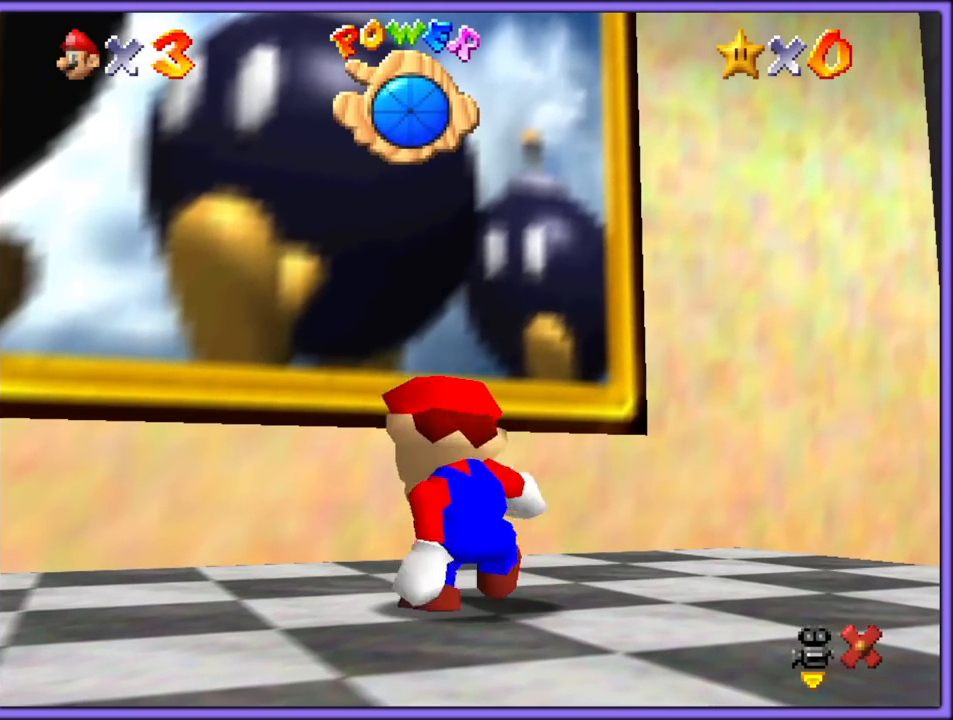
{"dt_ms": 500, "buttons": ["A"], "left_stick": "up-left", "button_events": []}
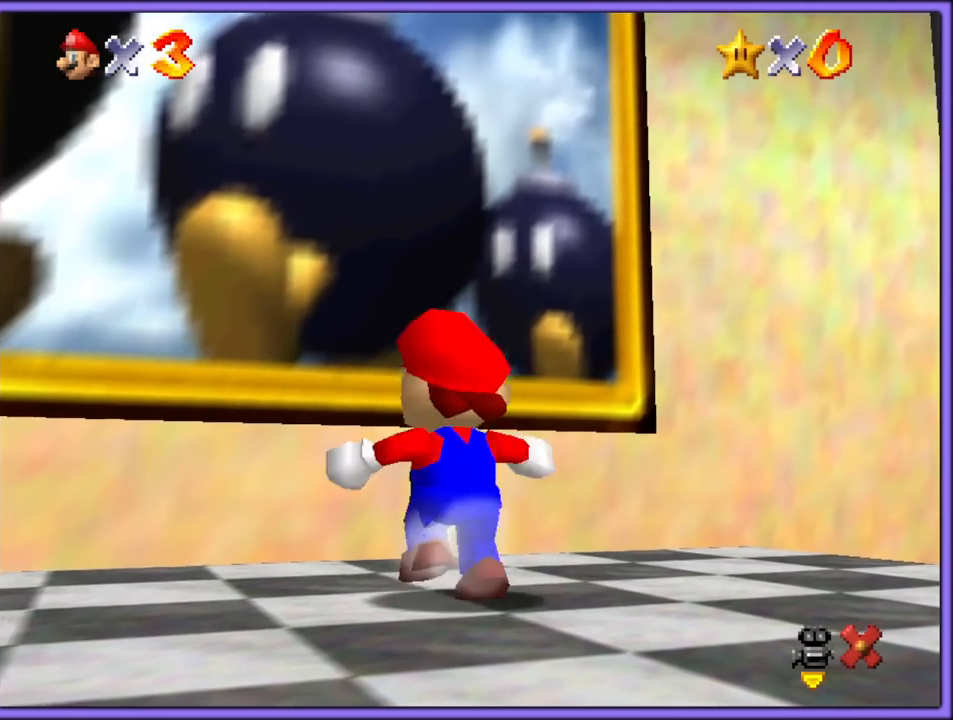
{"dt_ms": 500, "buttons": ["B"], "left_stick": "up-left", "button_events": [[17, "A", "up"], [117, "A", "down"], [433, "B", "down"], [500, "A", "up"]]}
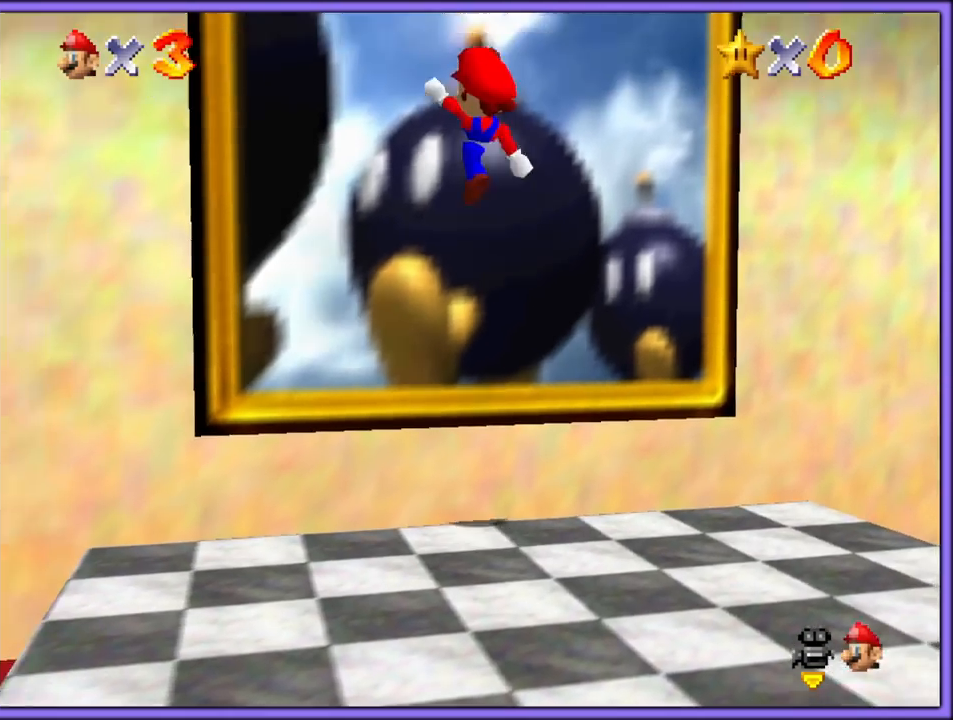
{"dt_ms": 500, "buttons": ["A"], "left_stick": "up-left", "button_events": [[50, "B", "up"], [400, "B", "down"], [467, "A", "down"], [483, "B", "up"]]}
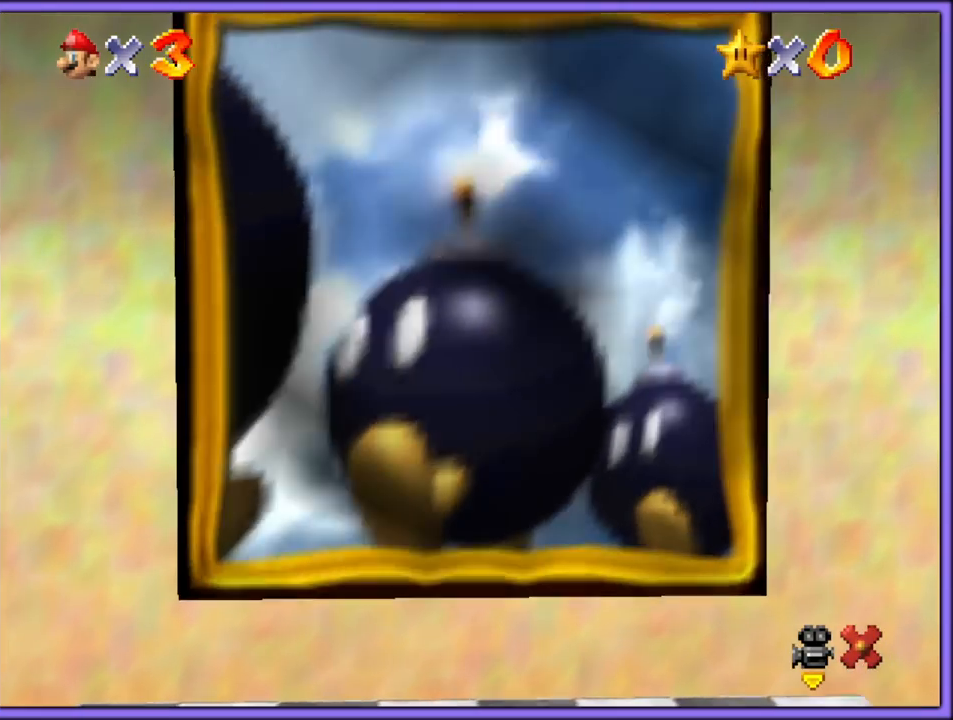
{"dt_ms": 1000, "buttons": ["A", "B"], "left_stick": "center", "button_events": [[50, "B", "down"], [67, "A", "up"], [150, "A", "down"], [217, "A", "up"], [267, "A", "down"], [300, "B", "up"], [367, "B", "down"], [383, "A", "up"], [433, "A", "down"], [450, "B", "up"], [500, "A", "up"], [500, "B", "down"], [567, "A", "down"], [667, "A", "up"], [750, "A", "down"], [750, "B", "up"], [783, "A", "up"], [783, "B", "down"], [850, "A", "down"], [883, "B", "up"], [950, "A", "up"], [950, "B", "down"], [1000, "A", "down"]]}
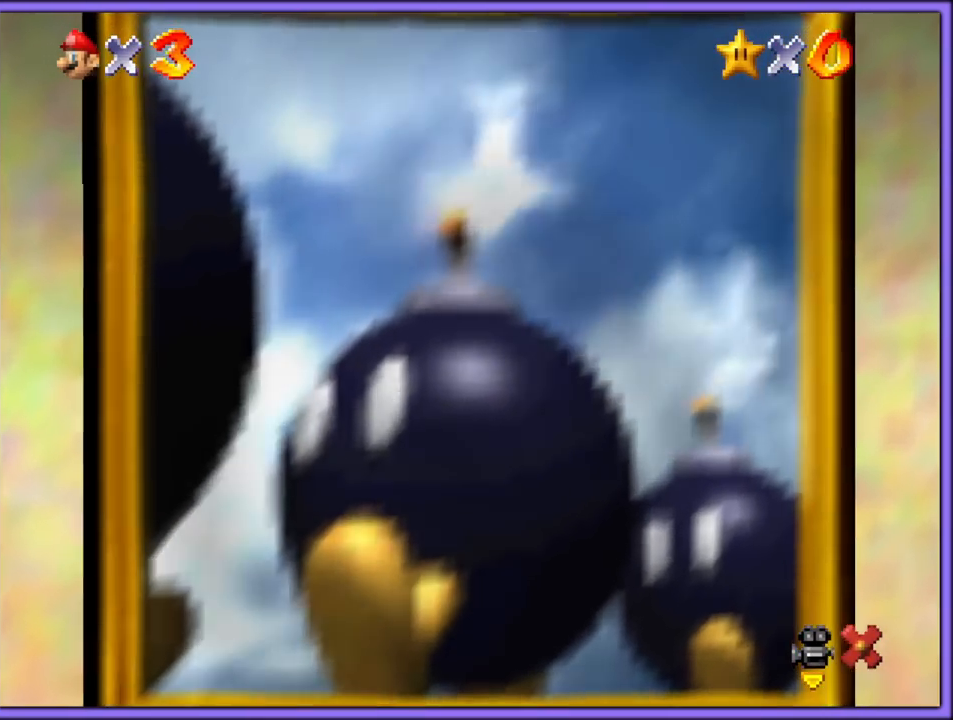
{"dt_ms": 500, "buttons": ["A"], "left_stick": "center", "button_events": [[33, "B", "up"], [67, "B", "down"], [83, "A", "up"], [167, "A", "down"], [167, "B", "up"], [233, "A", "up"], [233, "B", "down"], [300, "A", "down"], [317, "B", "up"], [383, "A", "up"], [383, "B", "down"], [450, "A", "down"], [483, "B", "up"]]}
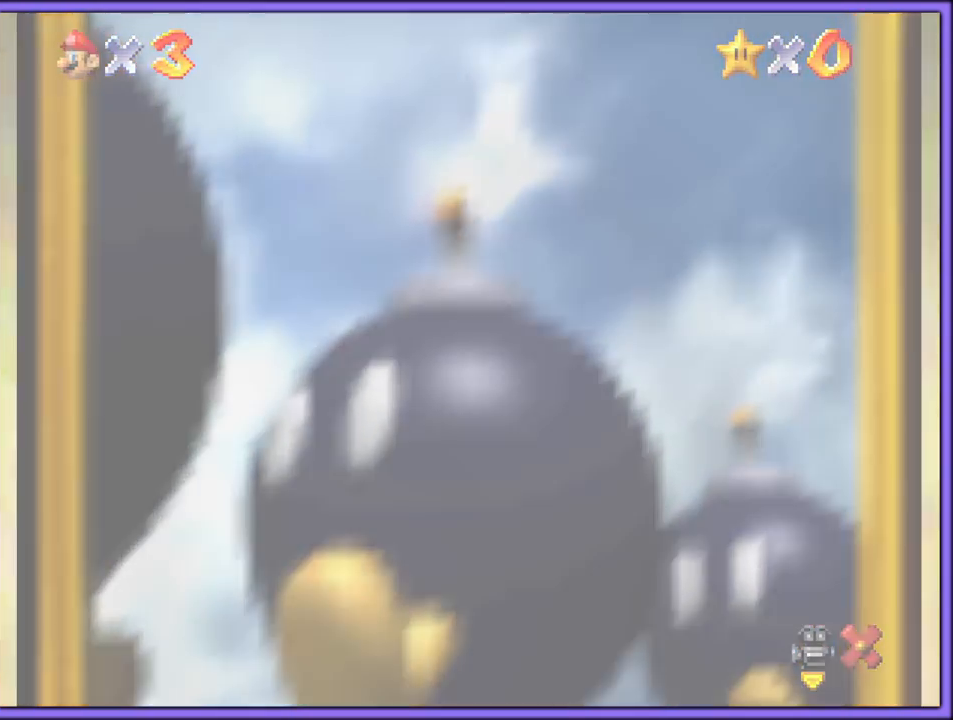
{"dt_ms": 500, "buttons": ["B"], "left_stick": "center", "button_events": [[33, "A", "up"], [33, "B", "down"], [83, "A", "down"], [117, "B", "up"], [183, "A", "up"], [200, "B", "down"], [250, "A", "down"], [283, "B", "up"], [333, "A", "up"], [350, "B", "down"], [400, "A", "down"], [433, "B", "up"], [483, "A", "up"], [483, "B", "down"]]}
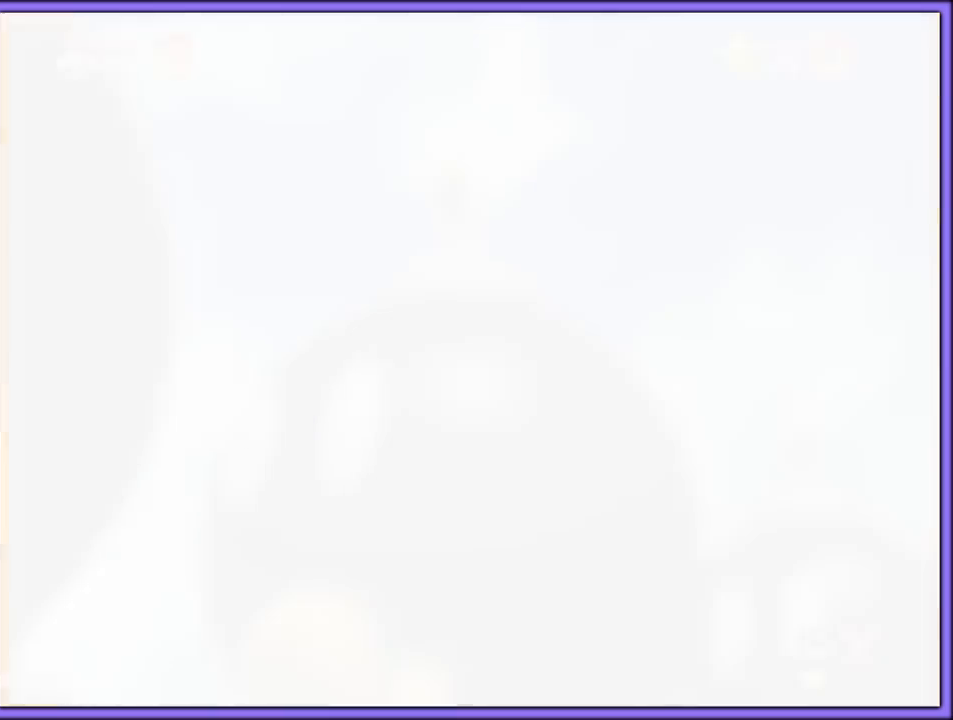
{"dt_ms": 500, "buttons": ["A", "B"], "left_stick": "center", "button_events": [[50, "A", "down"], [67, "B", "up"], [133, "A", "up"], [167, "B", "down"], [200, "A", "down"], [233, "B", "up"], [283, "A", "up"], [283, "B", "down"], [350, "A", "down"], [383, "B", "up"], [450, "A", "up"], [450, "B", "down"], [500, "A", "down"]]}
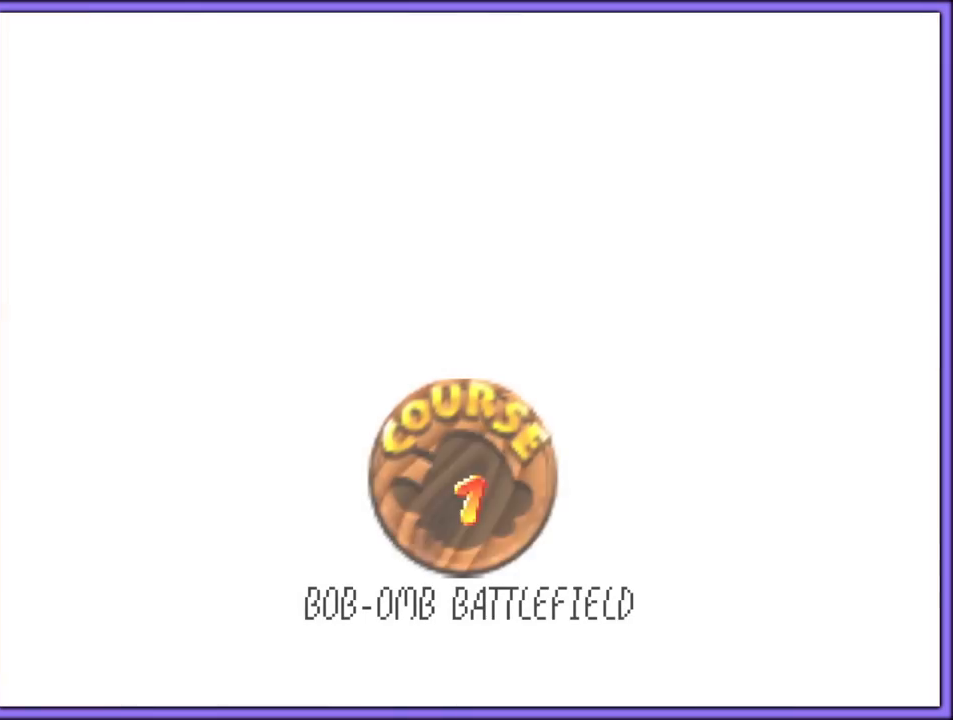
{"dt_ms": 500, "buttons": [], "left_stick": "center", "button_events": [[17, "B", "up"], [83, "A", "up"], [83, "B", "down"], [167, "A", "down"], [167, "B", "up"], [233, "A", "up"], [283, "B", "down"], [317, "A", "down"], [317, "B", "up"], [383, "A", "up"]]}
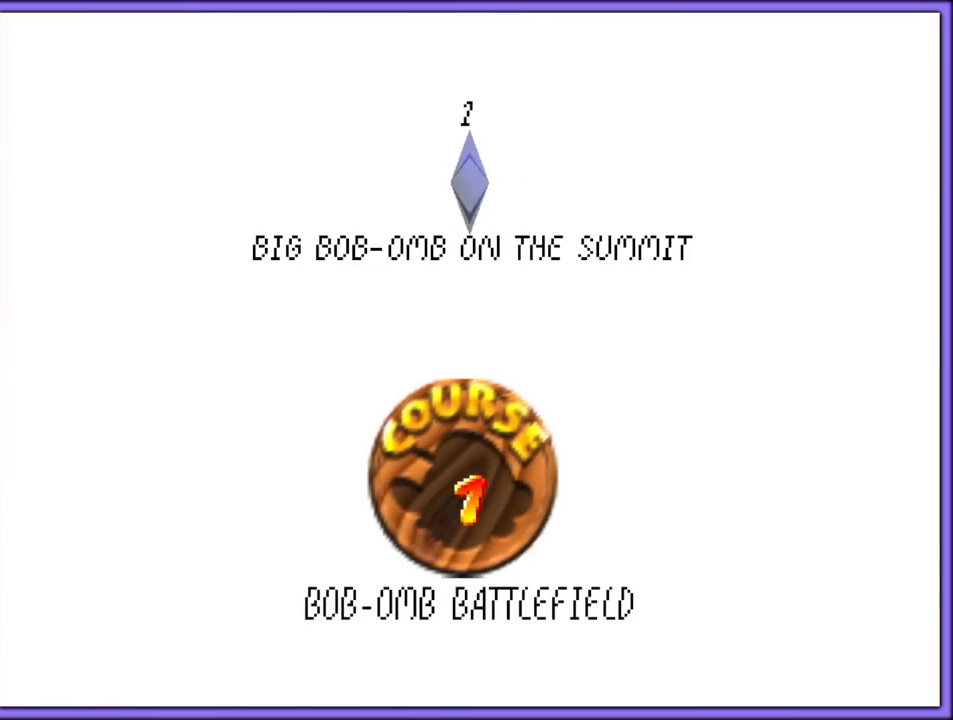
{"dt_ms": 500, "buttons": ["A"], "left_stick": "center", "button_events": [[100, "A", "down"], [200, "A", "up"], [250, "A", "down"], [383, "A", "up"], [467, "A", "down"]]}
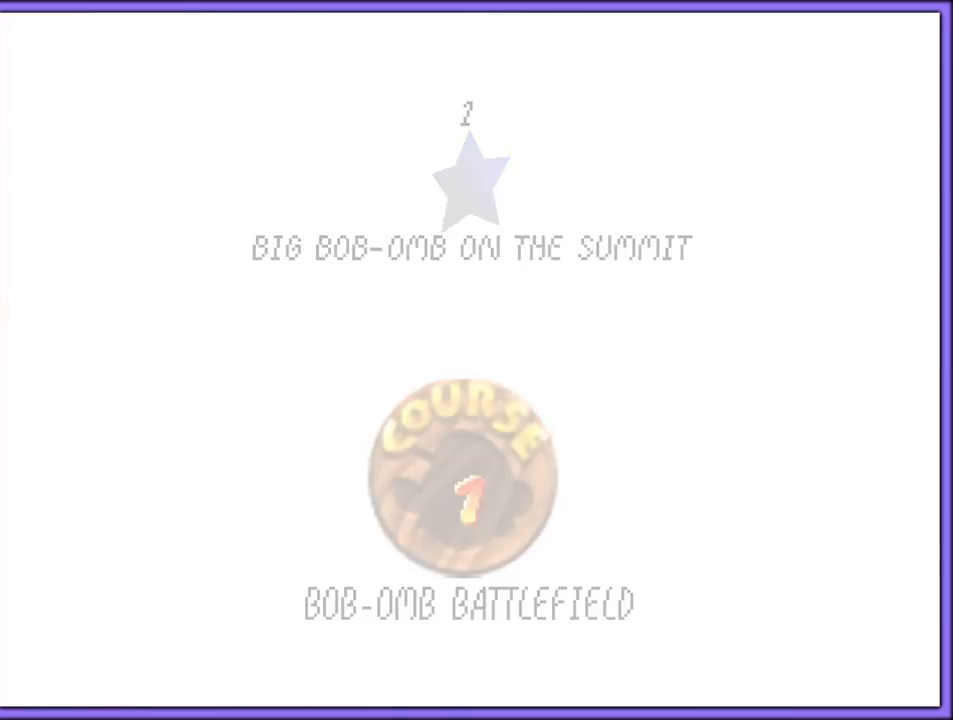
{"dt_ms": 500, "buttons": [], "left_stick": "center", "button_events": [[33, "A", "up"]]}